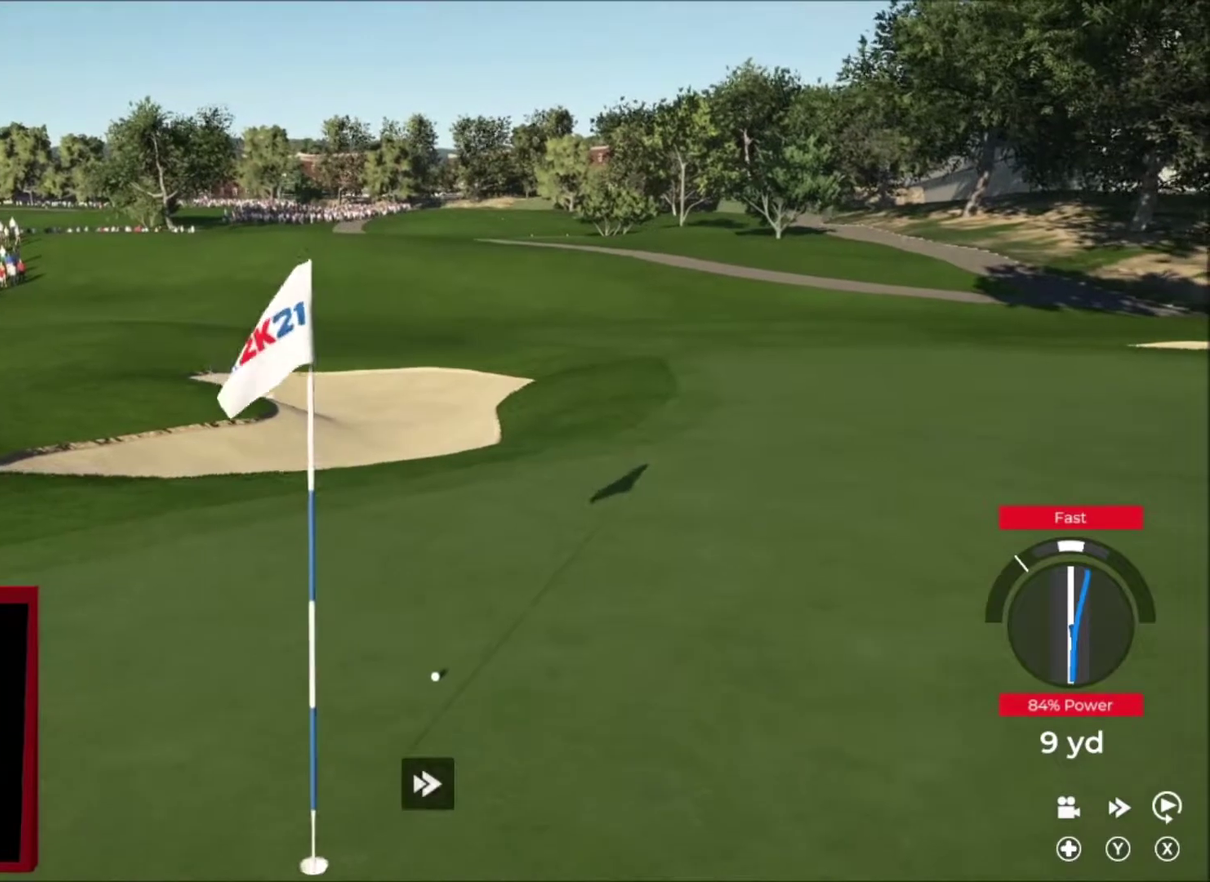
Gameplay with a controller (Xbox layout); each line is a JSON object with the inputs held at the frame after it. "events" lists button and stick changes between this image and that frame as [ms after this image, input, new state], when the widget could be followed in between.
{"buttons": [], "left_stick": "center", "right_stick": "center", "events": [[467, "Y", "up"]]}
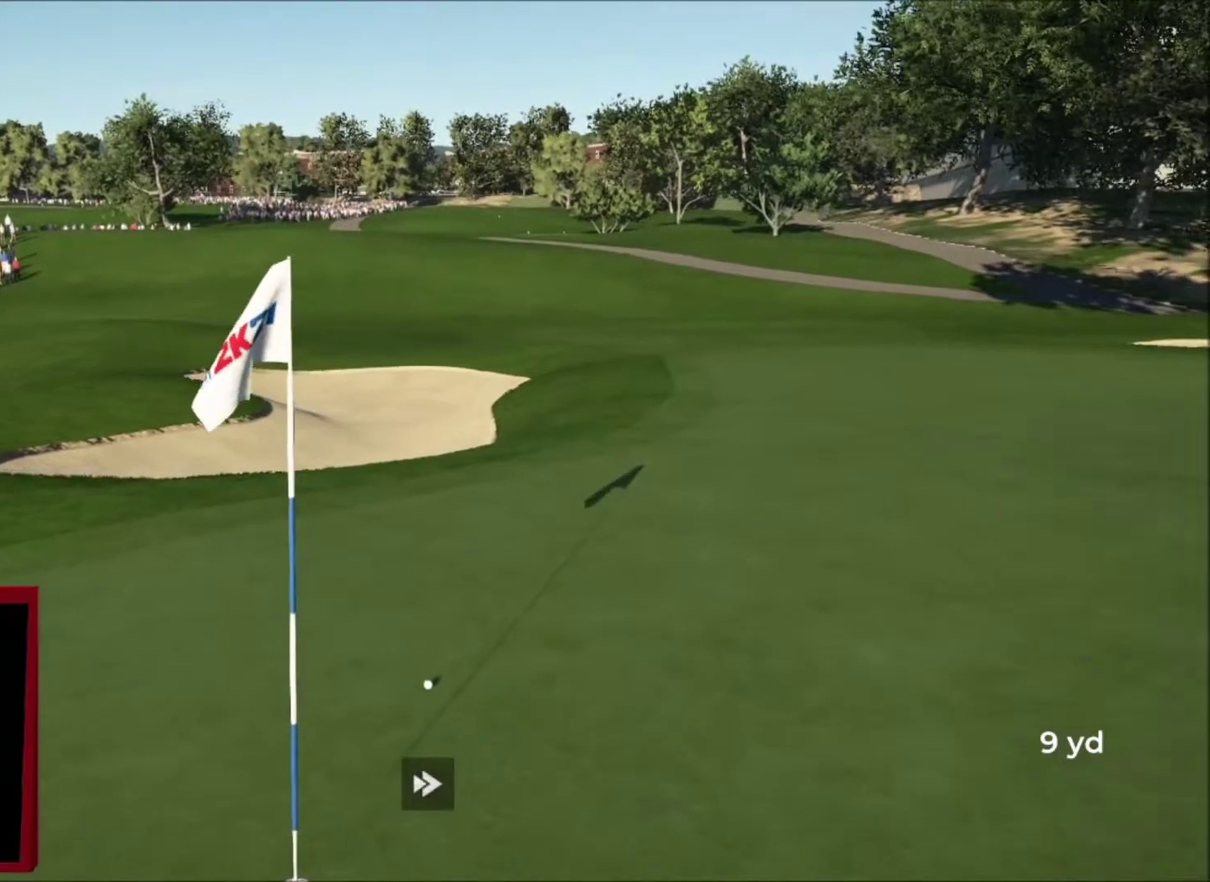
{"buttons": [], "left_stick": "center", "right_stick": "down", "events": [[200, "right_stick", "down"]]}
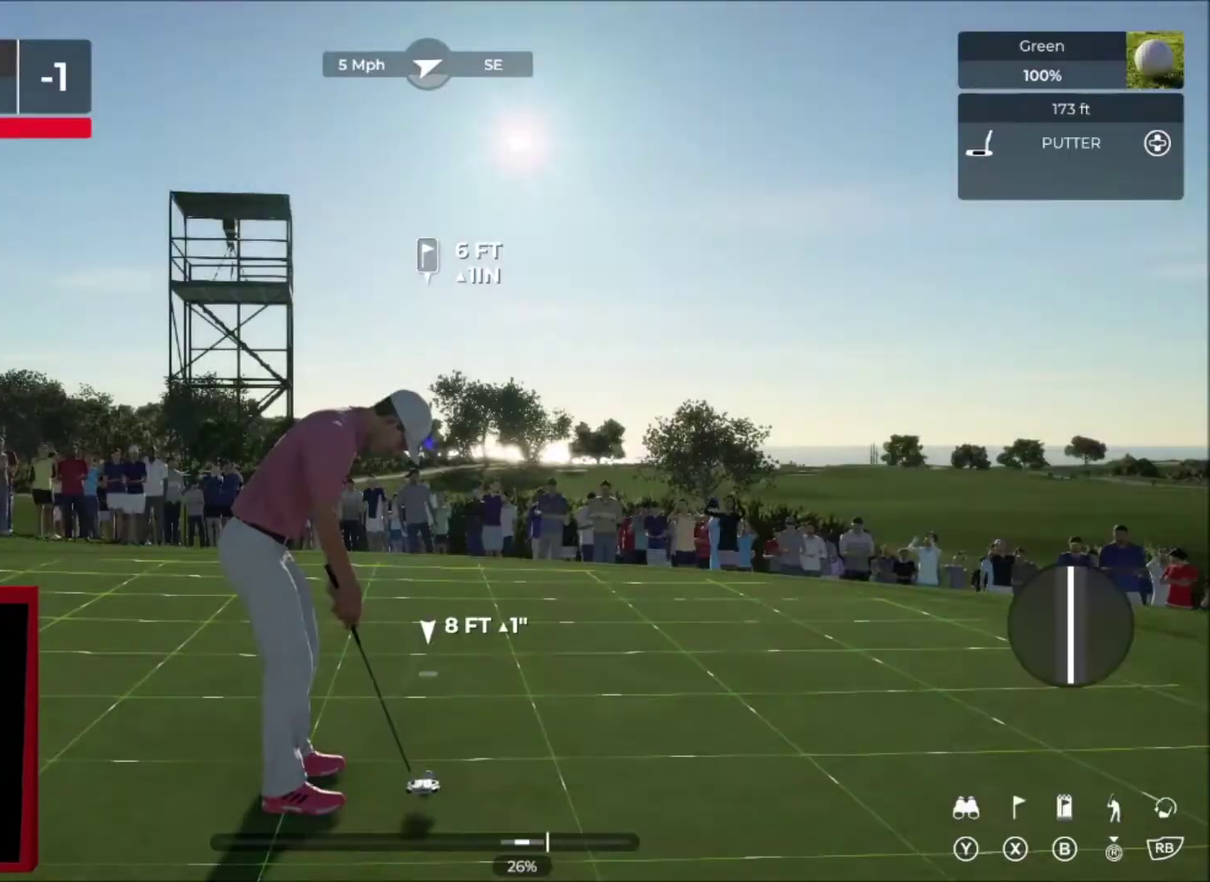
{"buttons": [], "left_stick": "center", "right_stick": "center", "events": [[200, "right_stick", "up"], [267, "right_stick", "center"]]}
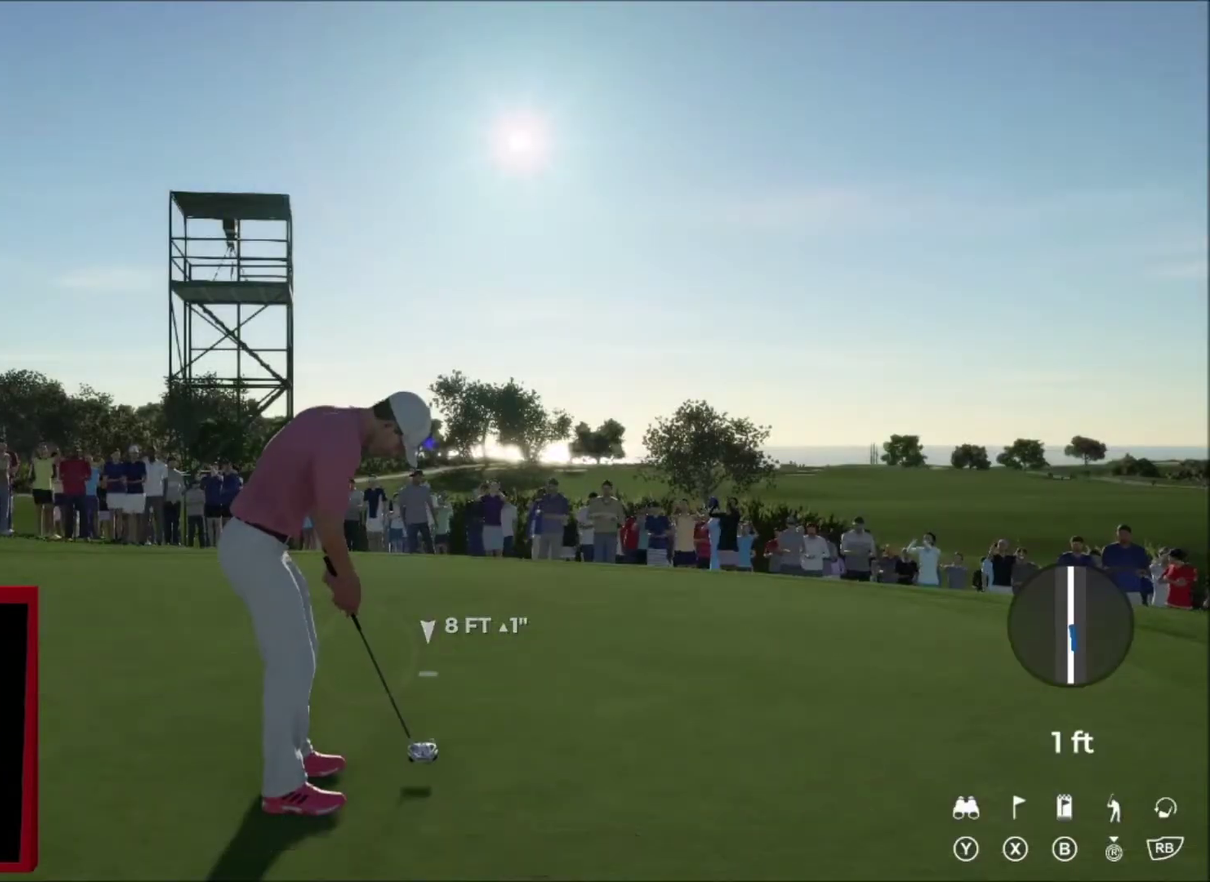
{"buttons": [], "left_stick": "center", "right_stick": "center", "events": []}
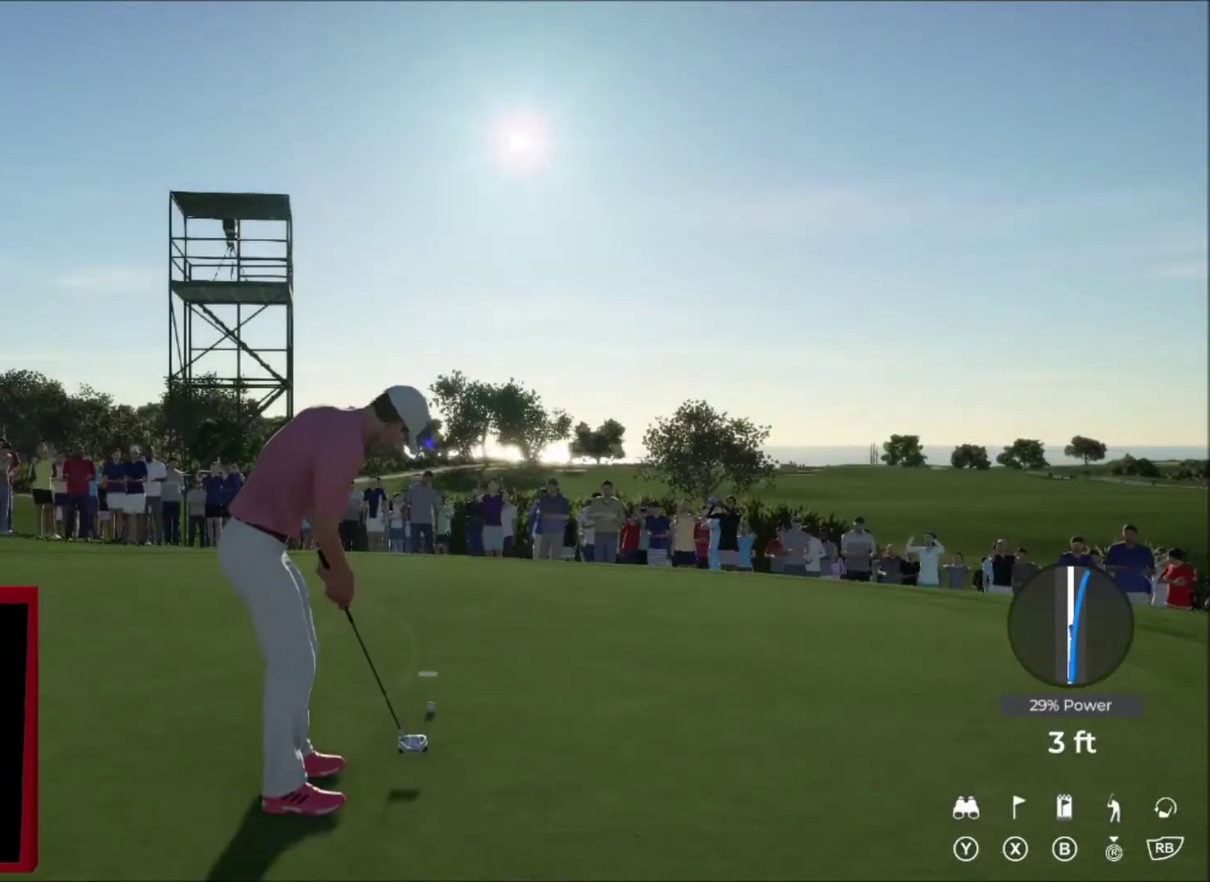
{"buttons": [], "left_stick": "center", "right_stick": "center", "events": []}
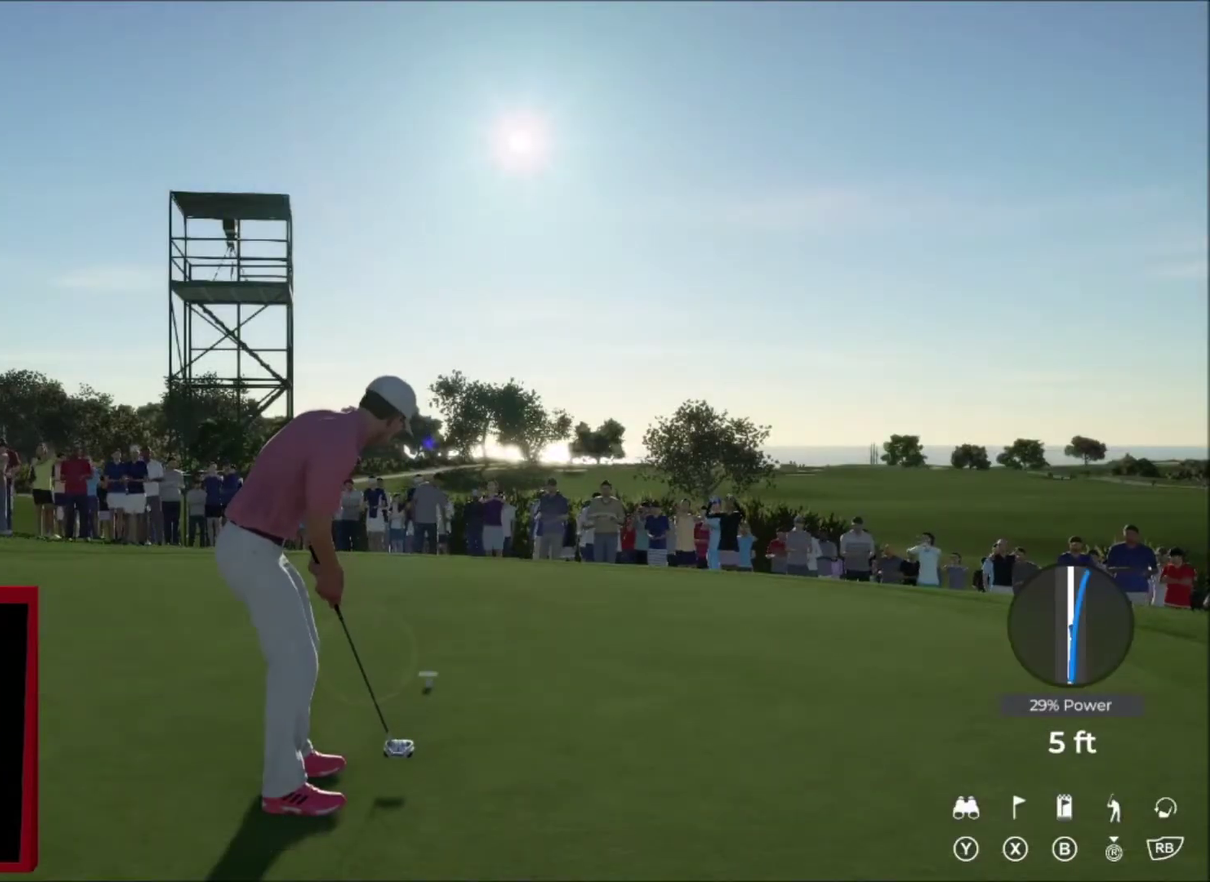
{"buttons": [], "left_stick": "center", "right_stick": "center", "events": []}
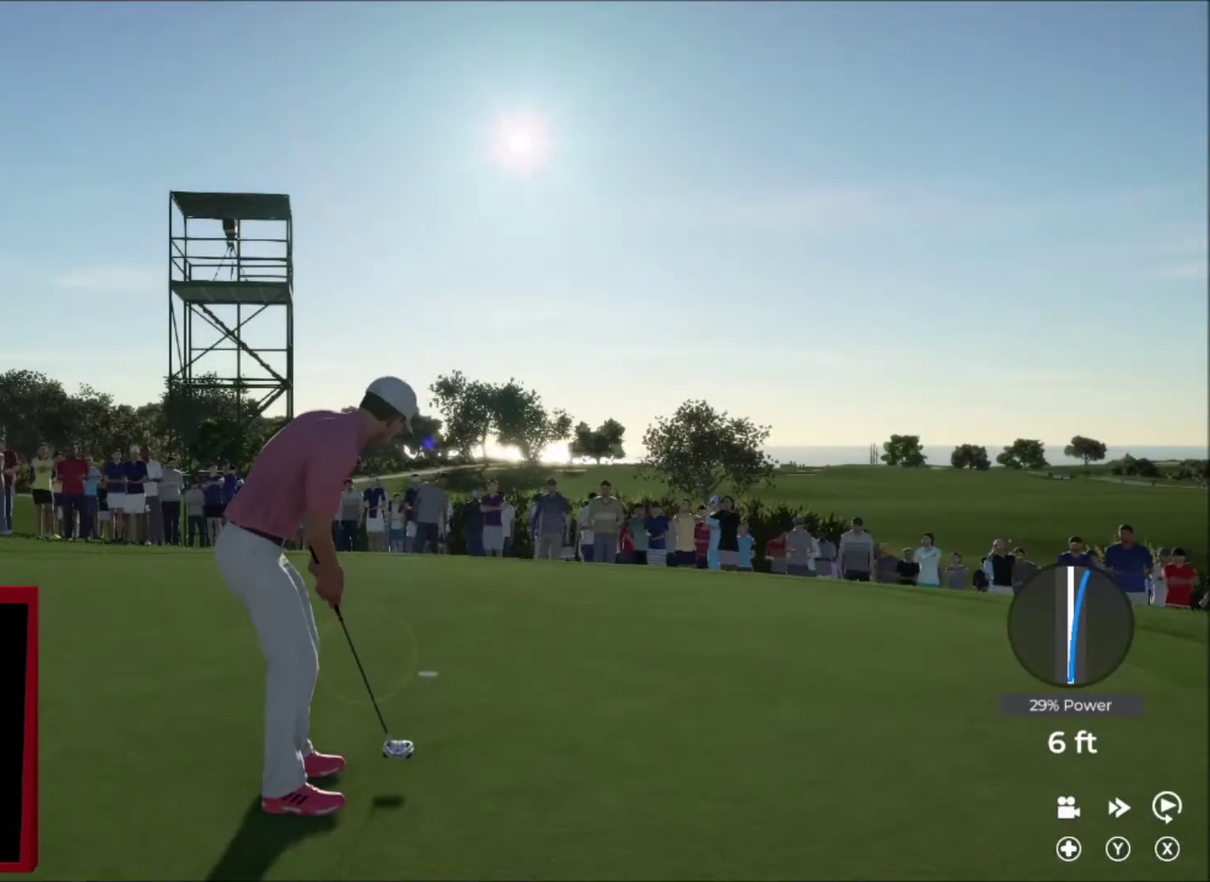
{"buttons": ["L2"], "left_stick": "center", "right_stick": "center", "events": [[167, "L2", "down"]]}
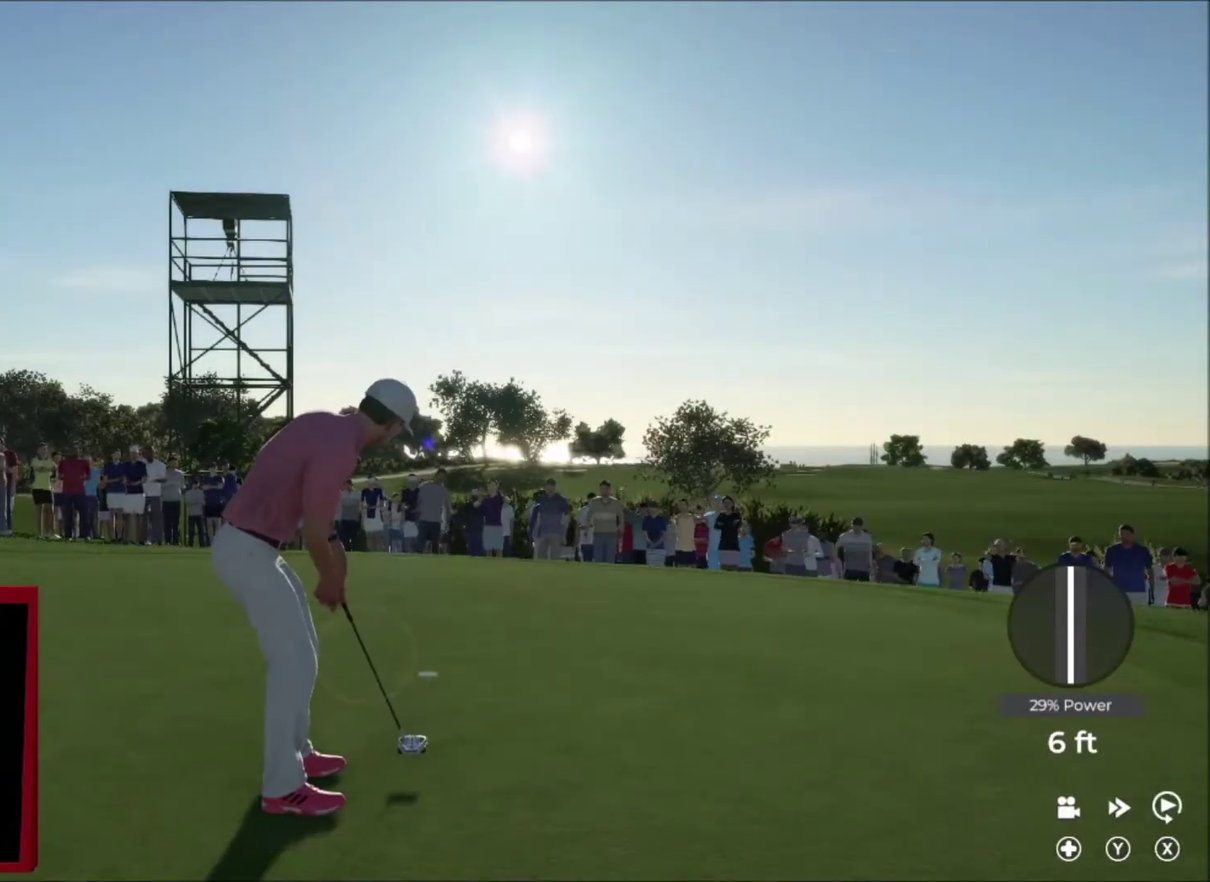
{"buttons": [], "left_stick": "center", "right_stick": "center", "events": [[133, "L2", "up"], [367, "left_stick", "up-right"], [467, "left_stick", "center"]]}
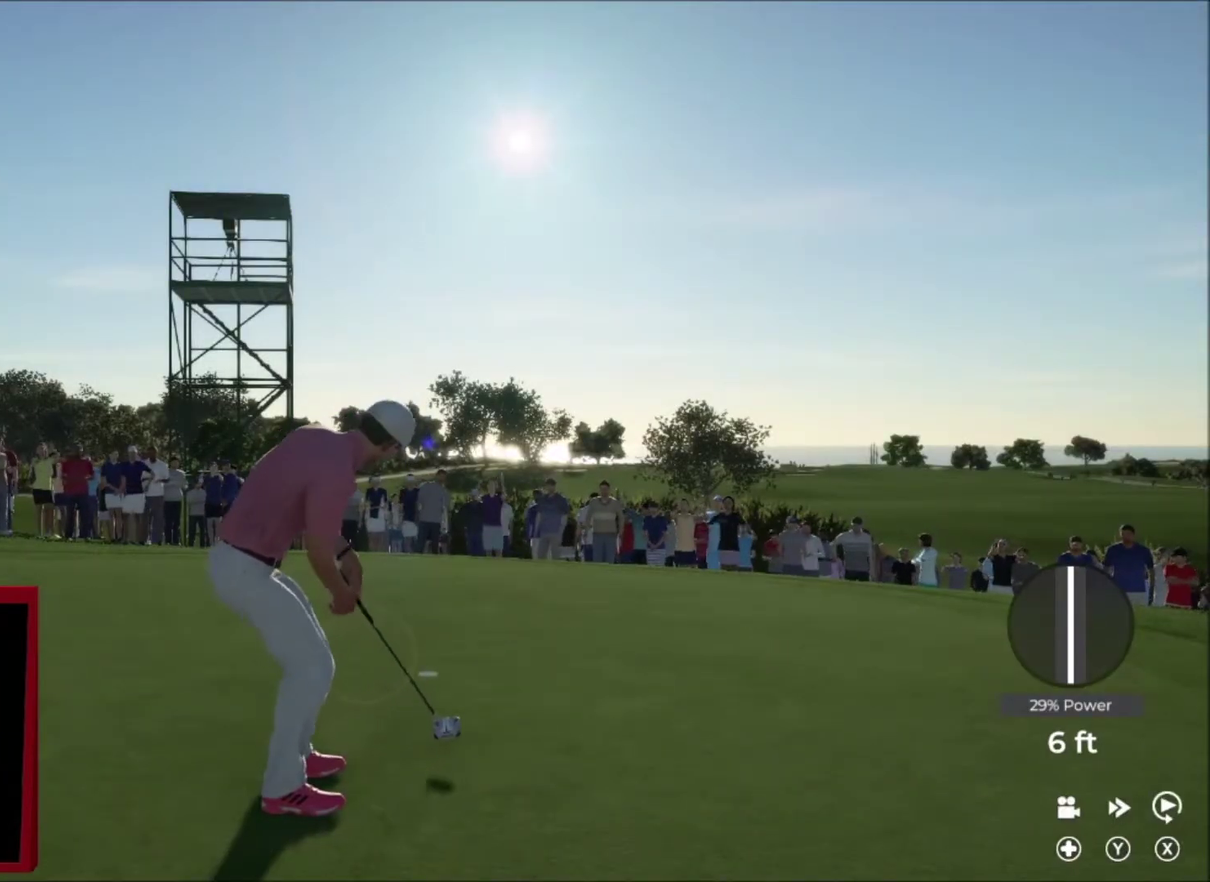
{"buttons": [], "left_stick": "center", "right_stick": "center", "events": []}
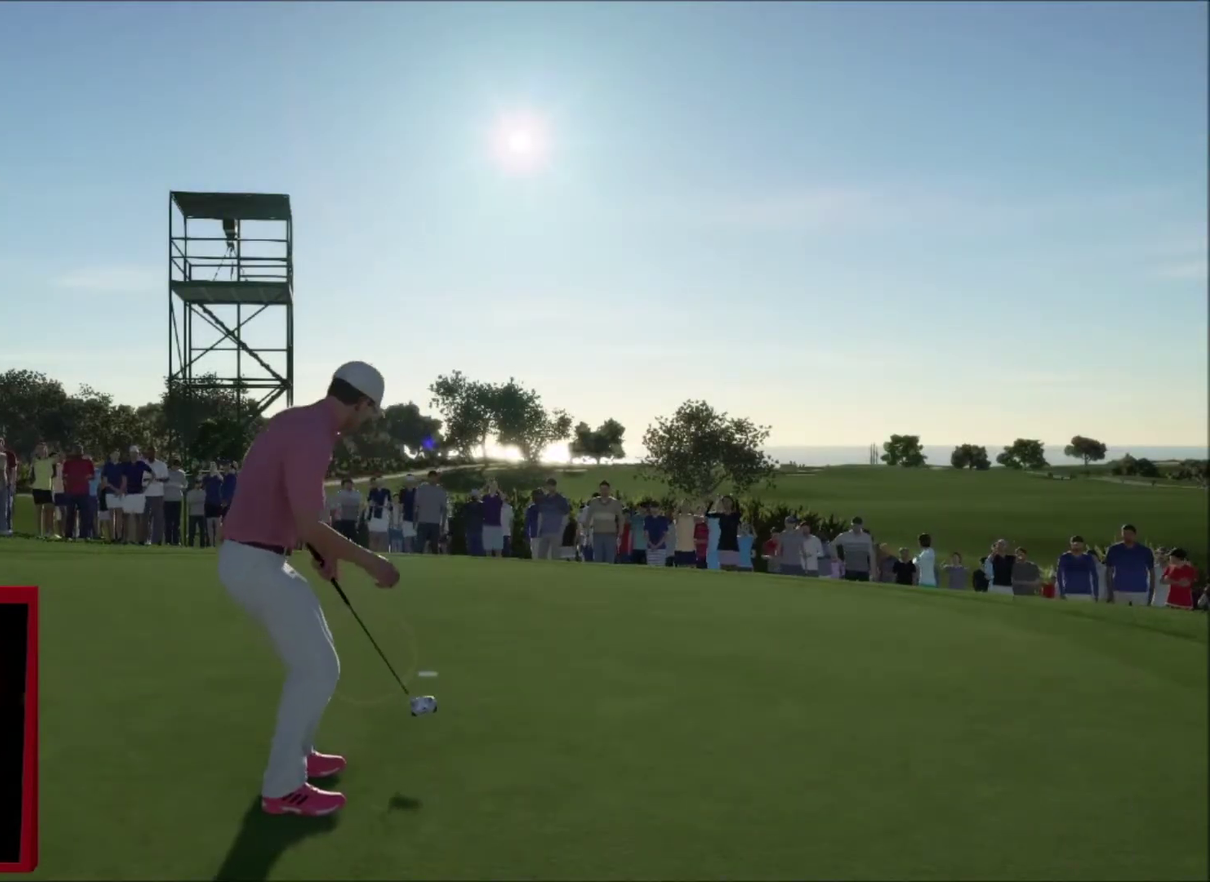
{"buttons": [], "left_stick": "center", "right_stick": "left", "events": [[400, "right_stick", "left"]]}
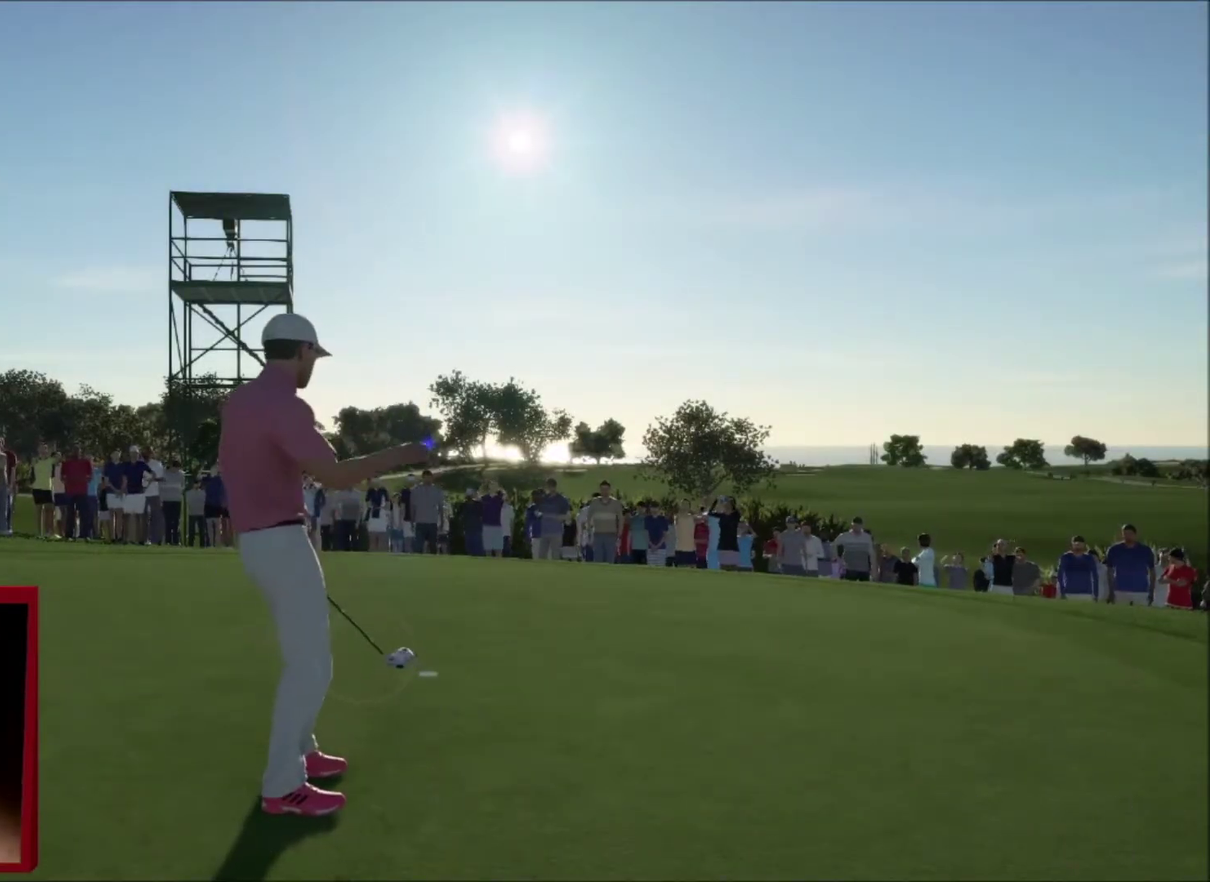
{"buttons": [], "left_stick": "center", "right_stick": "center", "events": [[334, "right_stick", "center"]]}
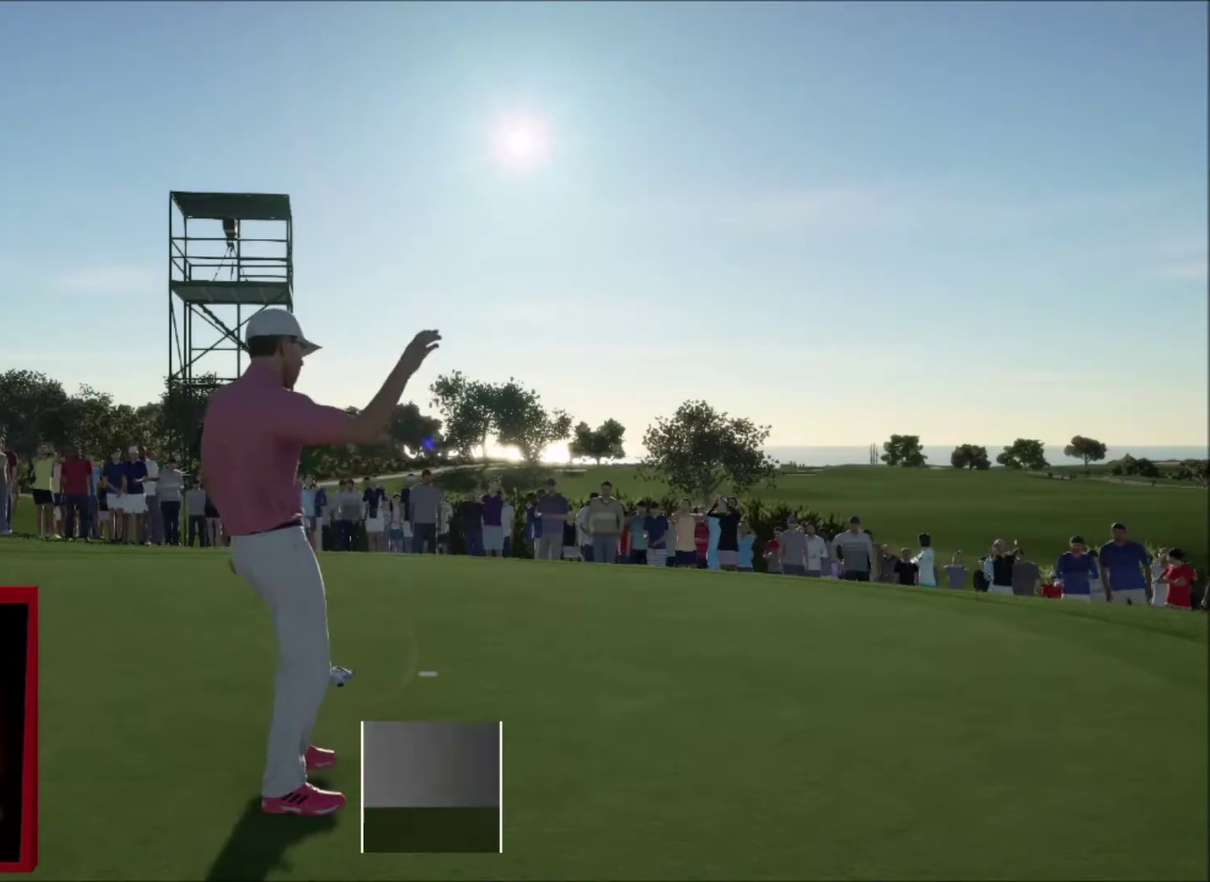
{"buttons": [], "left_stick": "center", "right_stick": "center", "events": []}
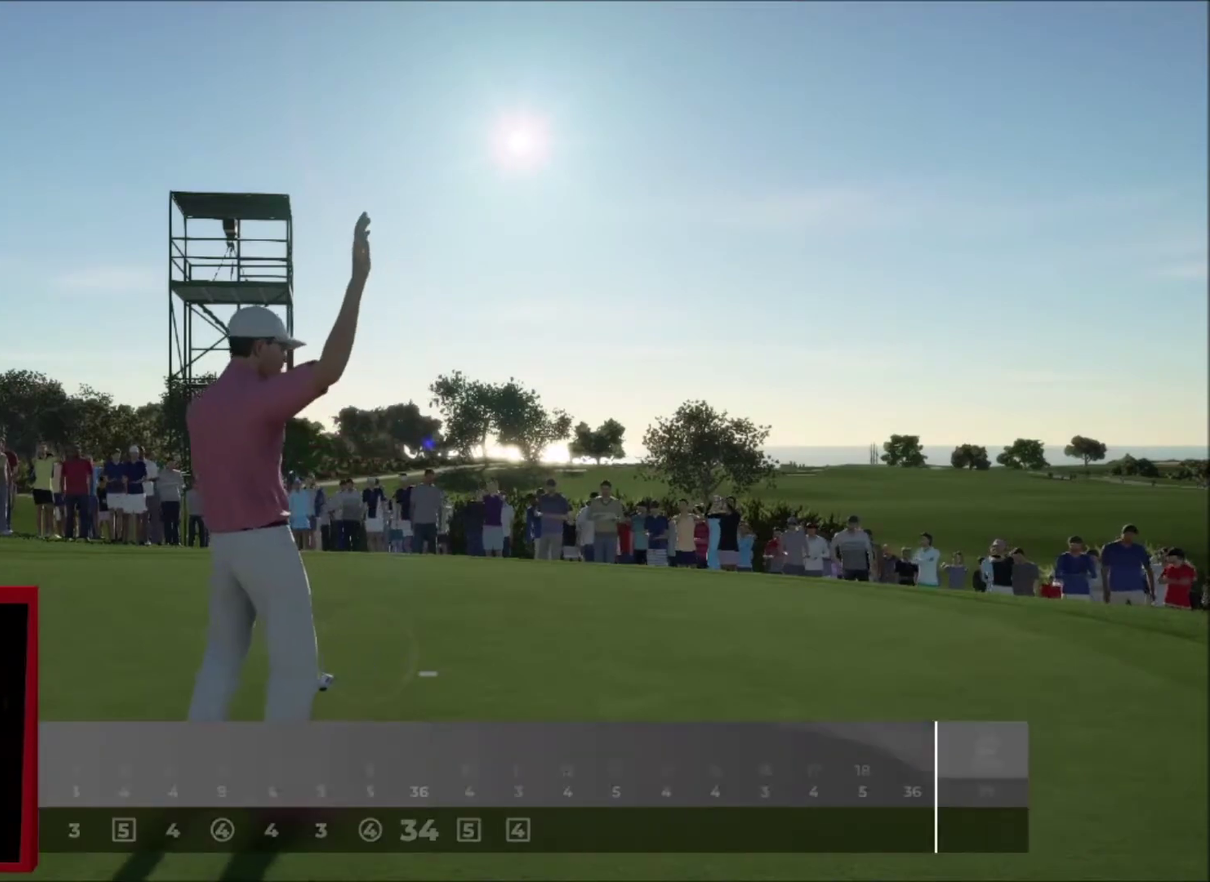
{"buttons": ["A"], "left_stick": "center", "right_stick": "center", "events": [[401, "A", "down"]]}
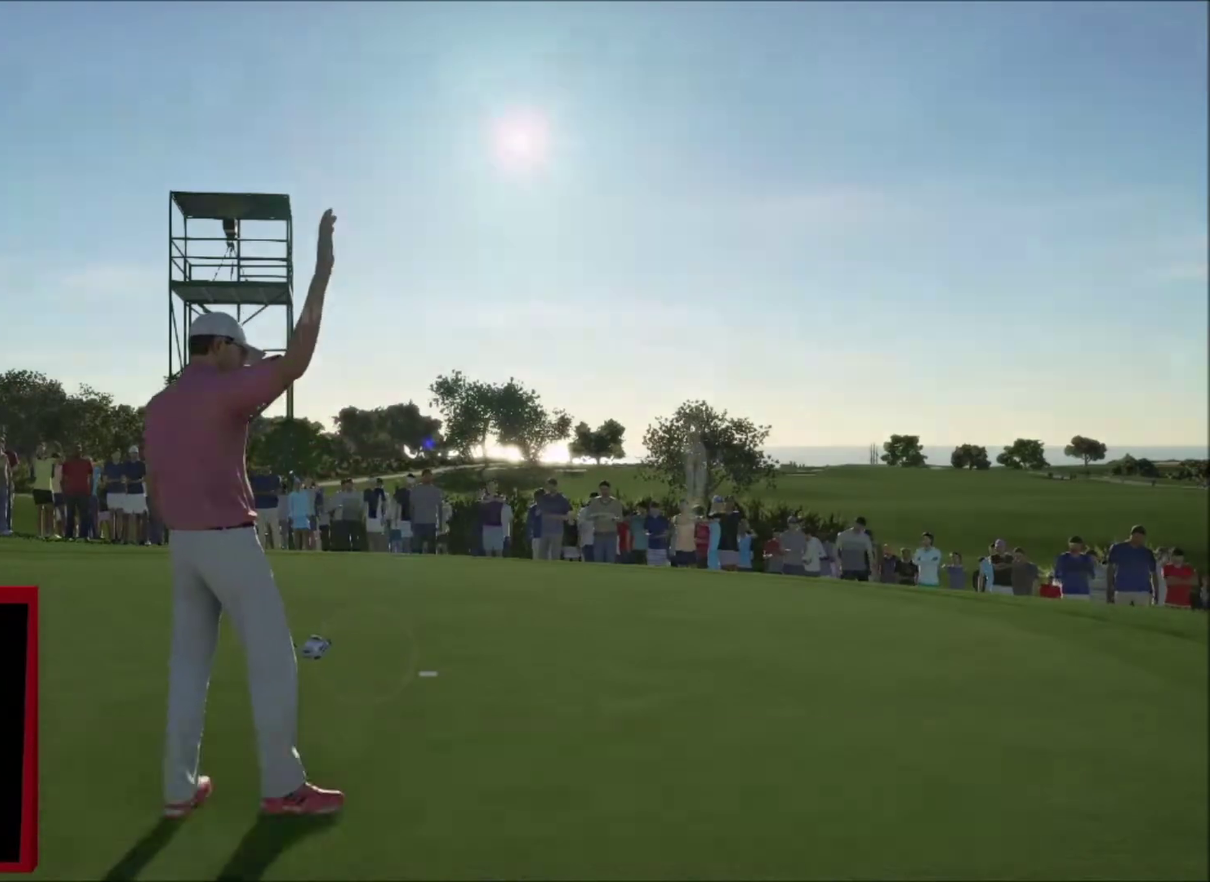
{"buttons": [], "left_stick": "center", "right_stick": "center", "events": [[33, "A", "up"]]}
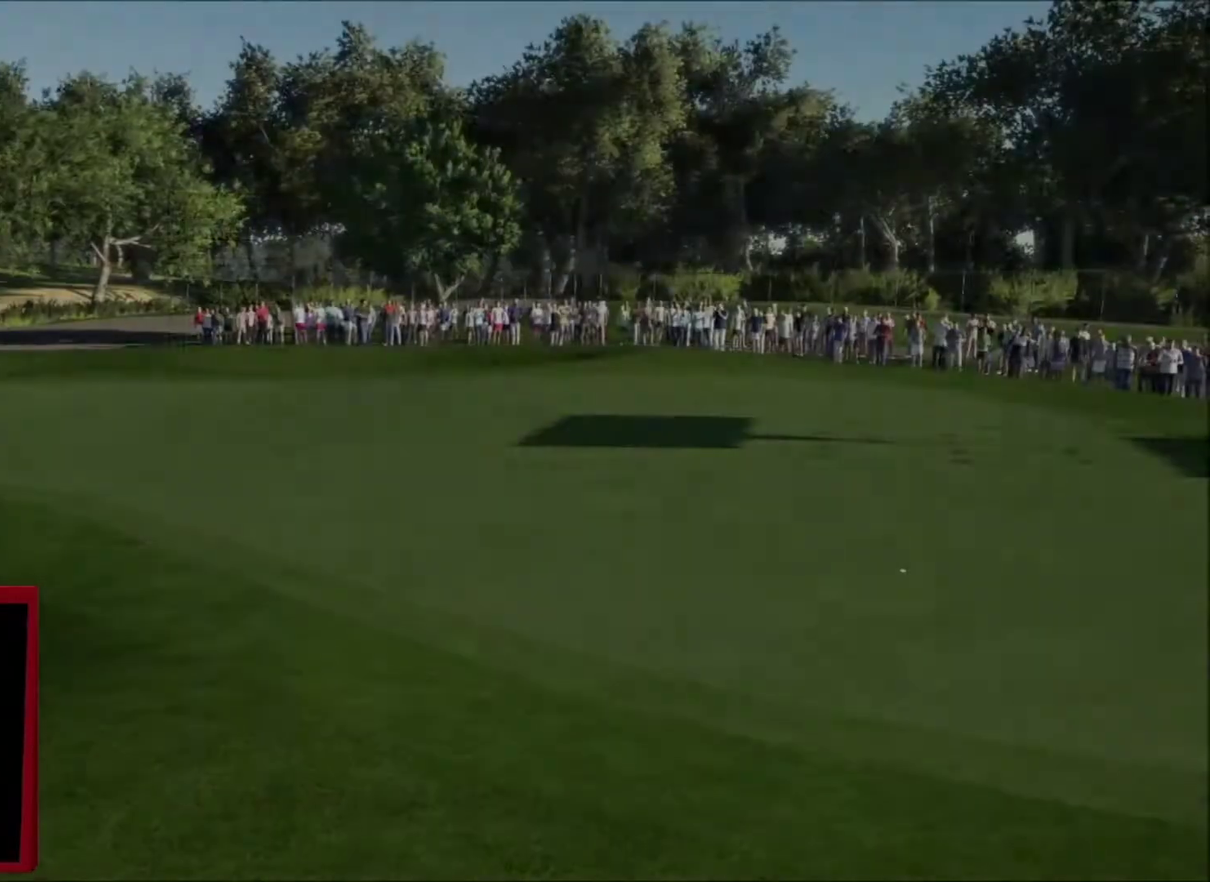
{"buttons": [], "left_stick": "center", "right_stick": "center", "events": []}
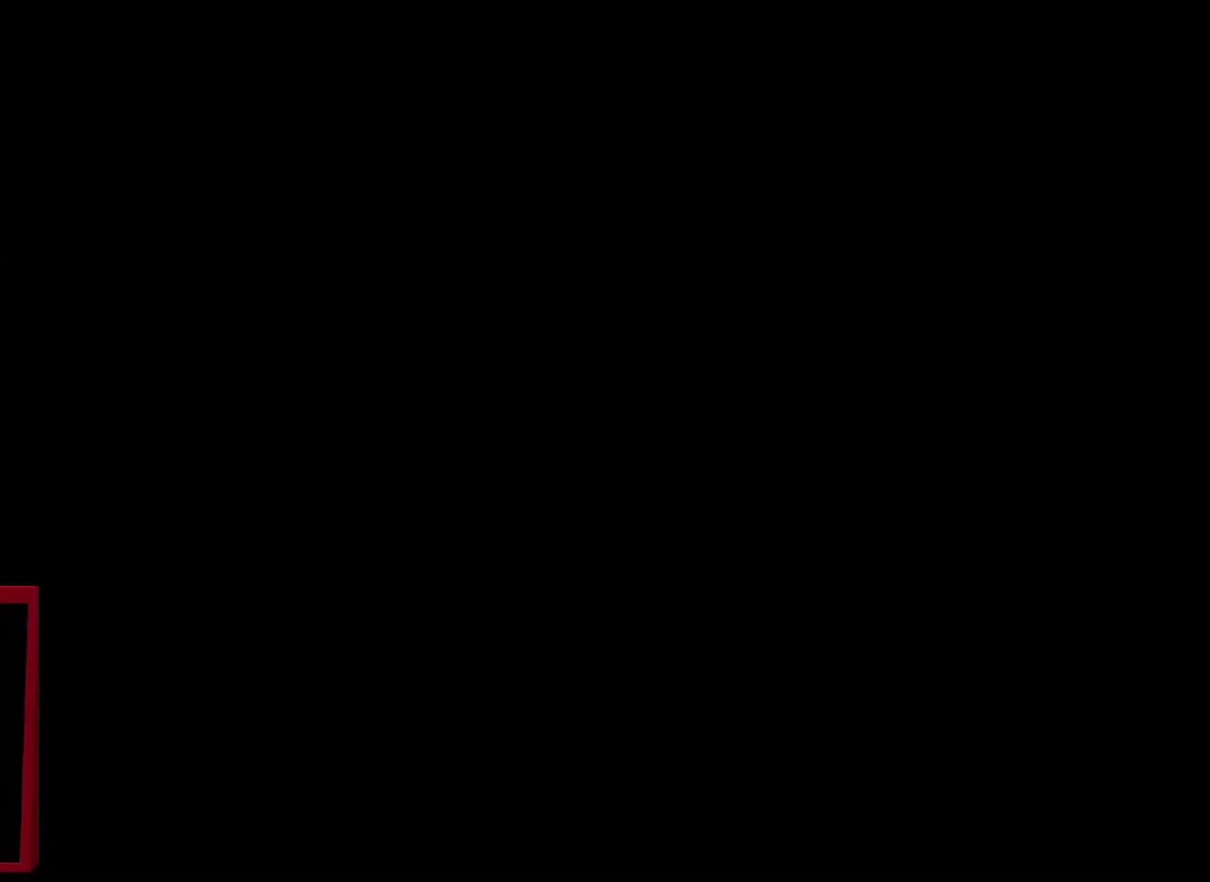
{"buttons": ["Y", "L2"], "left_stick": "center", "right_stick": "center", "events": [[100, "A", "down"], [267, "A", "up"], [300, "L2", "down"], [400, "Y", "down"]]}
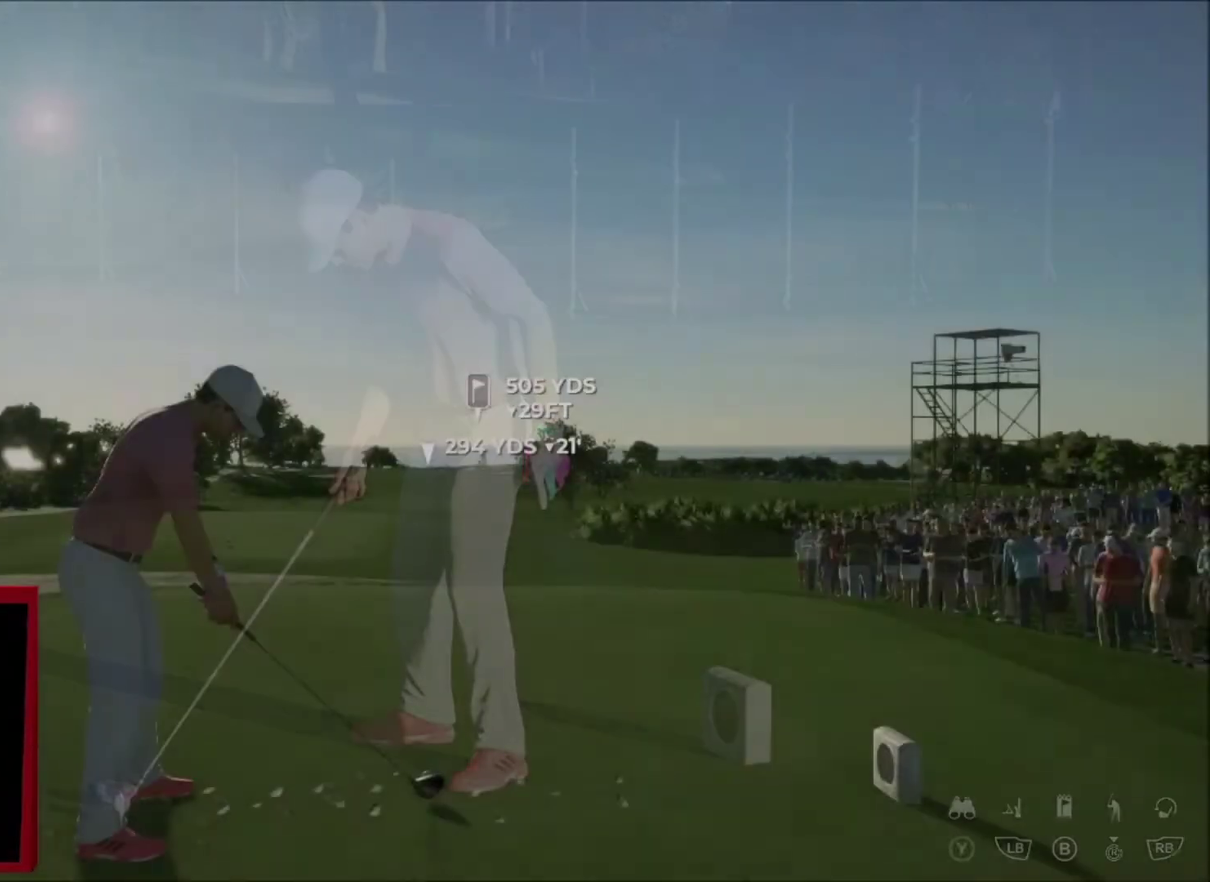
{"buttons": [], "left_stick": "center", "right_stick": "center", "events": [[34, "Y", "up"], [67, "L2", "up"], [234, "Y", "down"], [334, "Y", "up"]]}
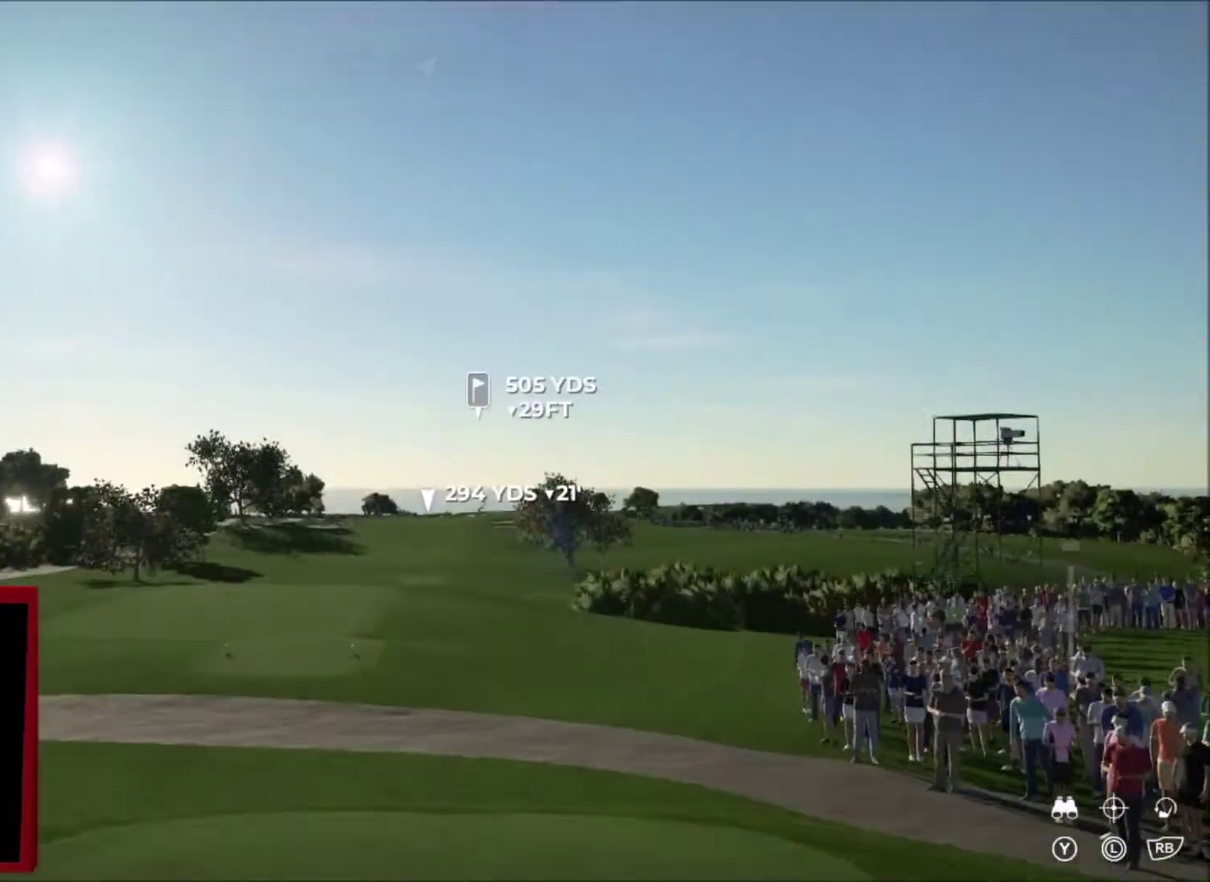
{"buttons": [], "left_stick": "center", "right_stick": "center", "events": []}
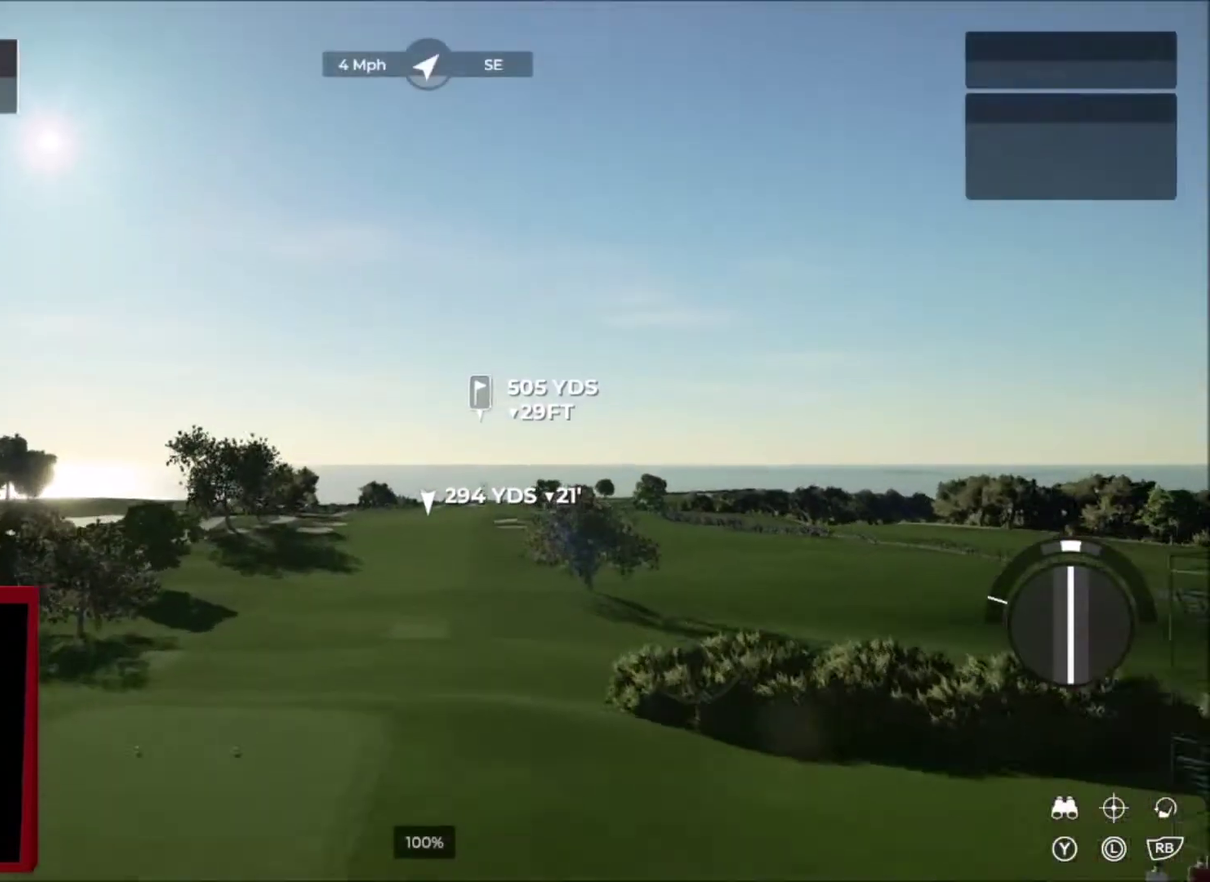
{"buttons": ["L2"], "left_stick": "up", "right_stick": "center", "events": [[334, "left_stick", "up"], [367, "L2", "down"]]}
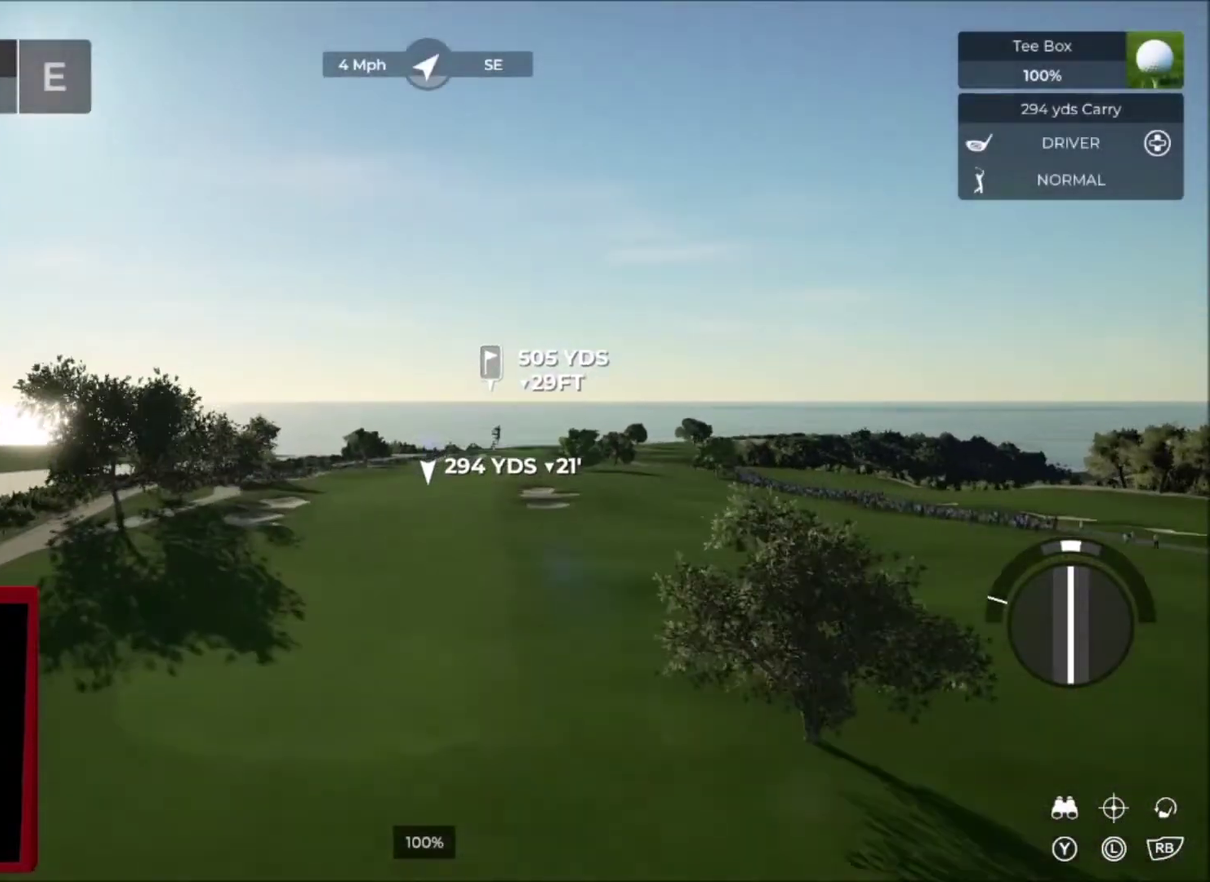
{"buttons": [], "left_stick": "up", "right_stick": "center", "events": [[367, "left_stick", "up-right"], [500, "L2", "up"], [500, "left_stick", "up"]]}
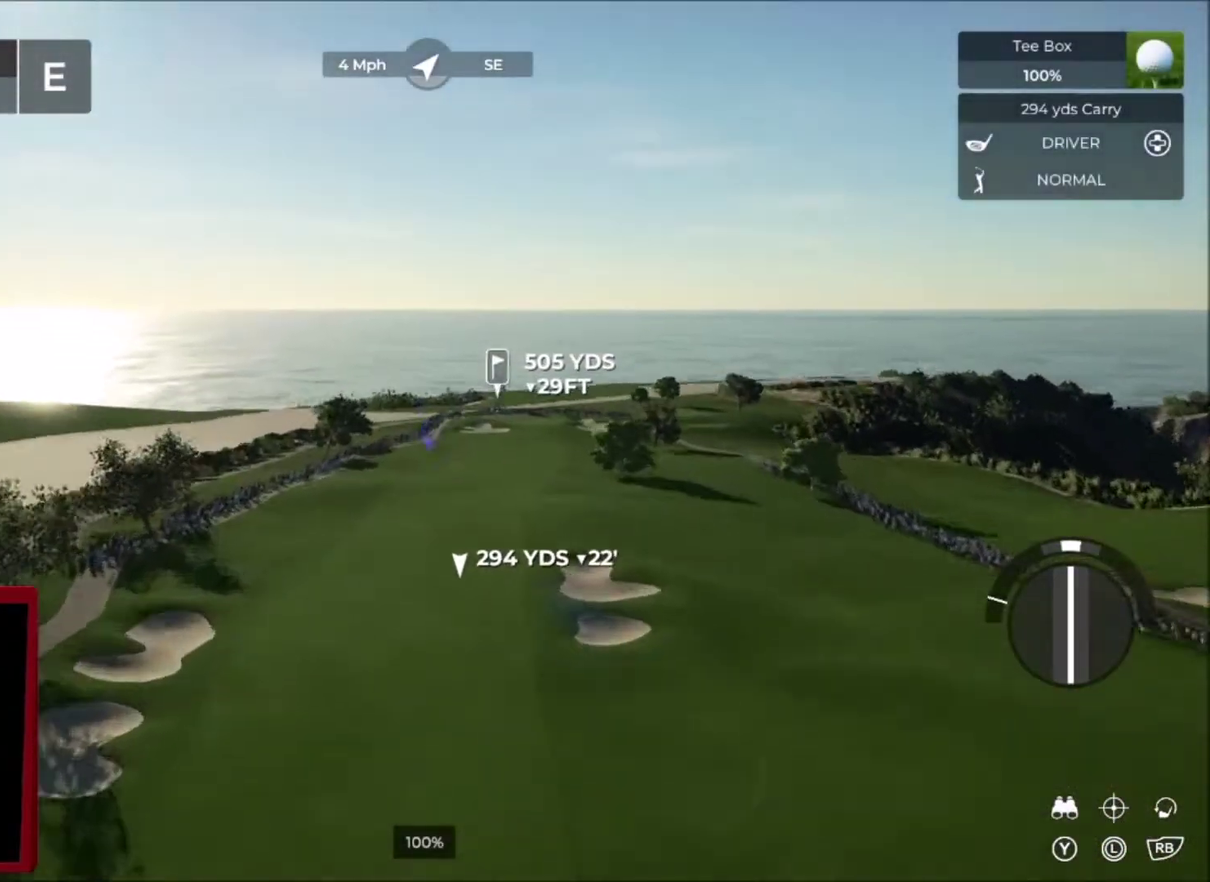
{"buttons": ["L2"], "left_stick": "center", "right_stick": "center", "events": [[200, "left_stick", "center"], [501, "L2", "down"]]}
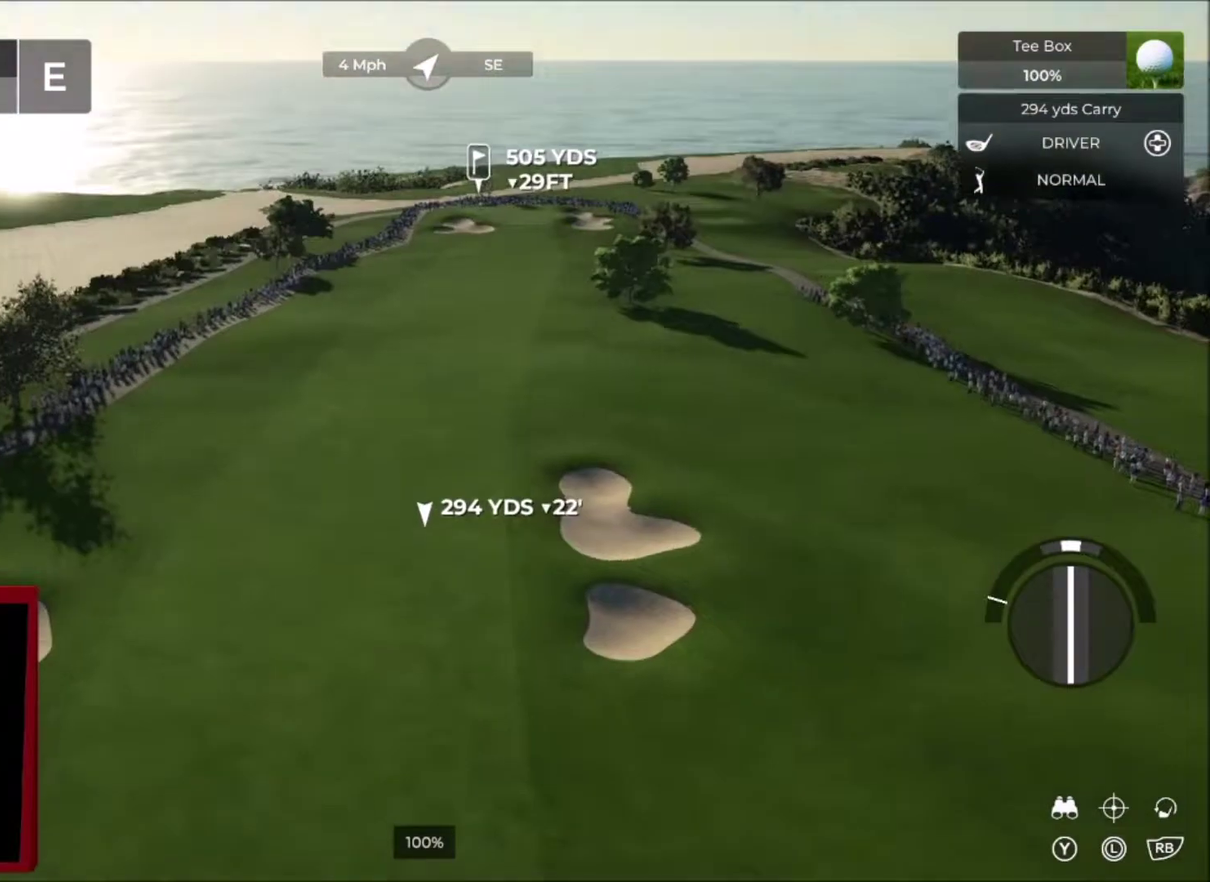
{"buttons": ["L2"], "left_stick": "center", "right_stick": "up-right", "events": [[200, "right_stick", "up-right"]]}
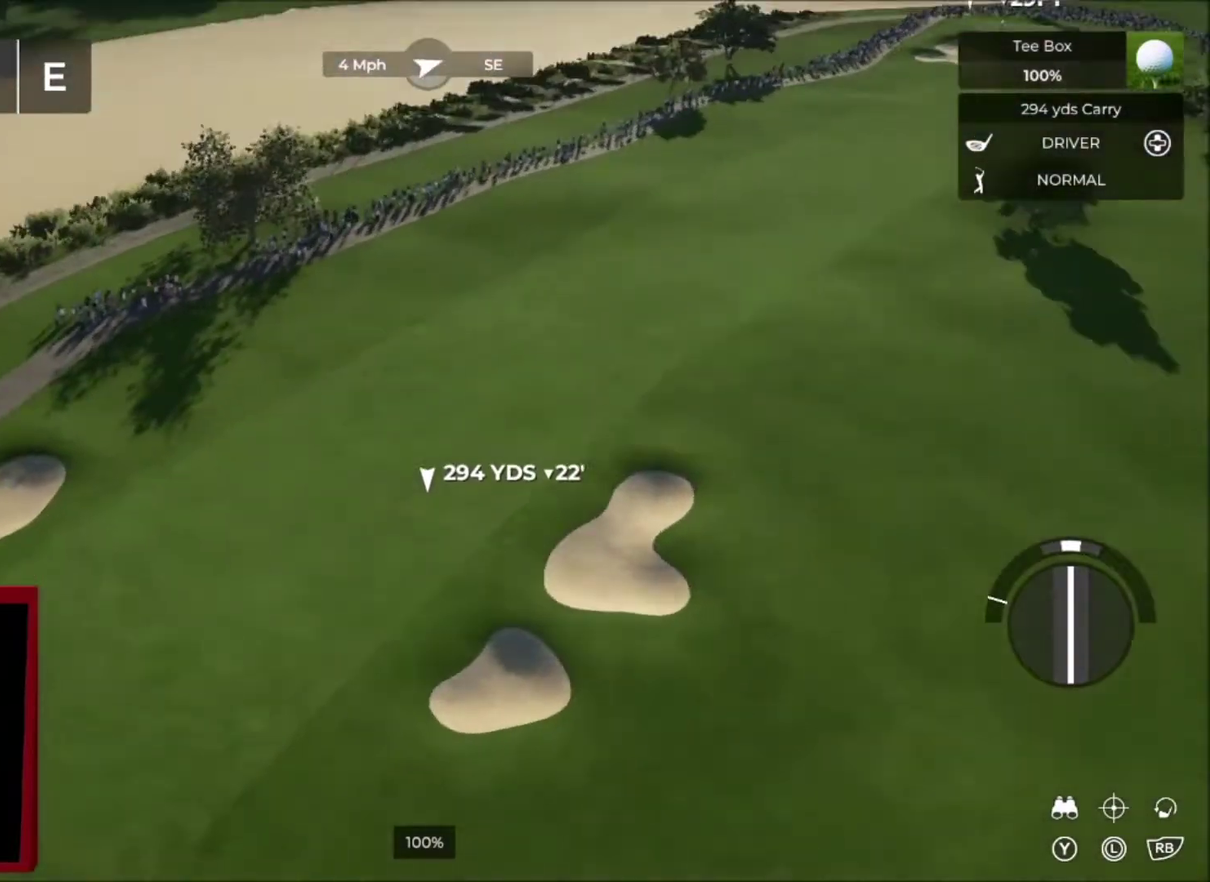
{"buttons": [], "left_stick": "center", "right_stick": "down", "events": [[134, "right_stick", "right"], [200, "L2", "up"], [200, "right_stick", "center"], [301, "right_stick", "down"]]}